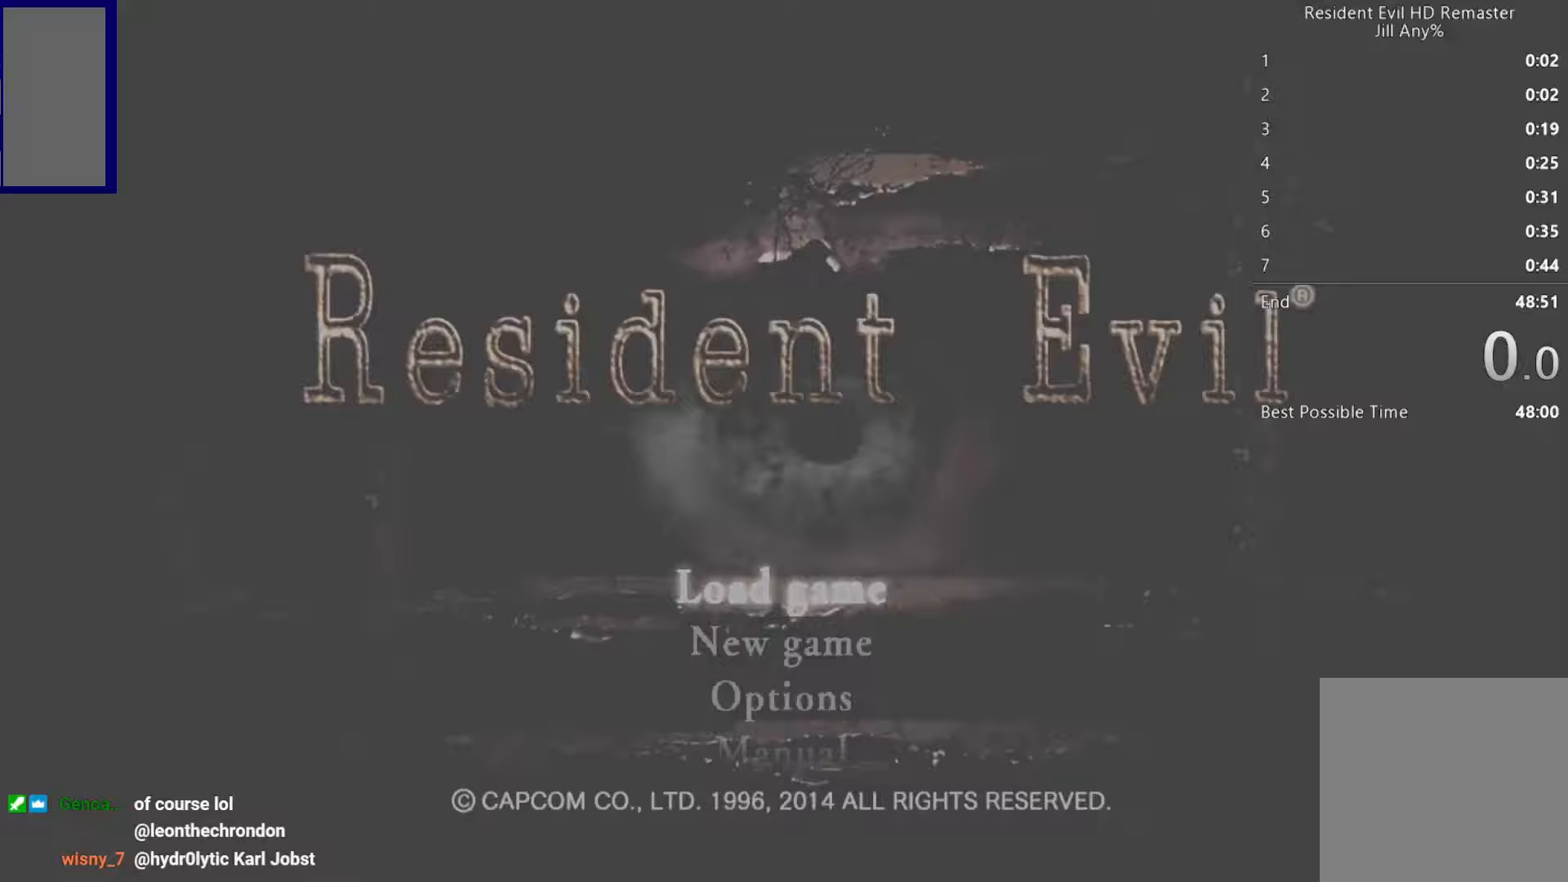
Gameplay with a controller (Xbox layout); each line is a JSON object with the inputs held at the frame after it. "button_events" lists button changes between this image and that frame as [ms after this image, input, new state], when the widget could be followed in between (sticks are given only as held states).
{"buttons": [], "left_stick": "center", "right_stick": "center", "button_events": [[67, "DPAD_DOWN", "down"], [150, "DPAD_DOWN", "up"], [283, "A", "down"], [350, "A", "up"]]}
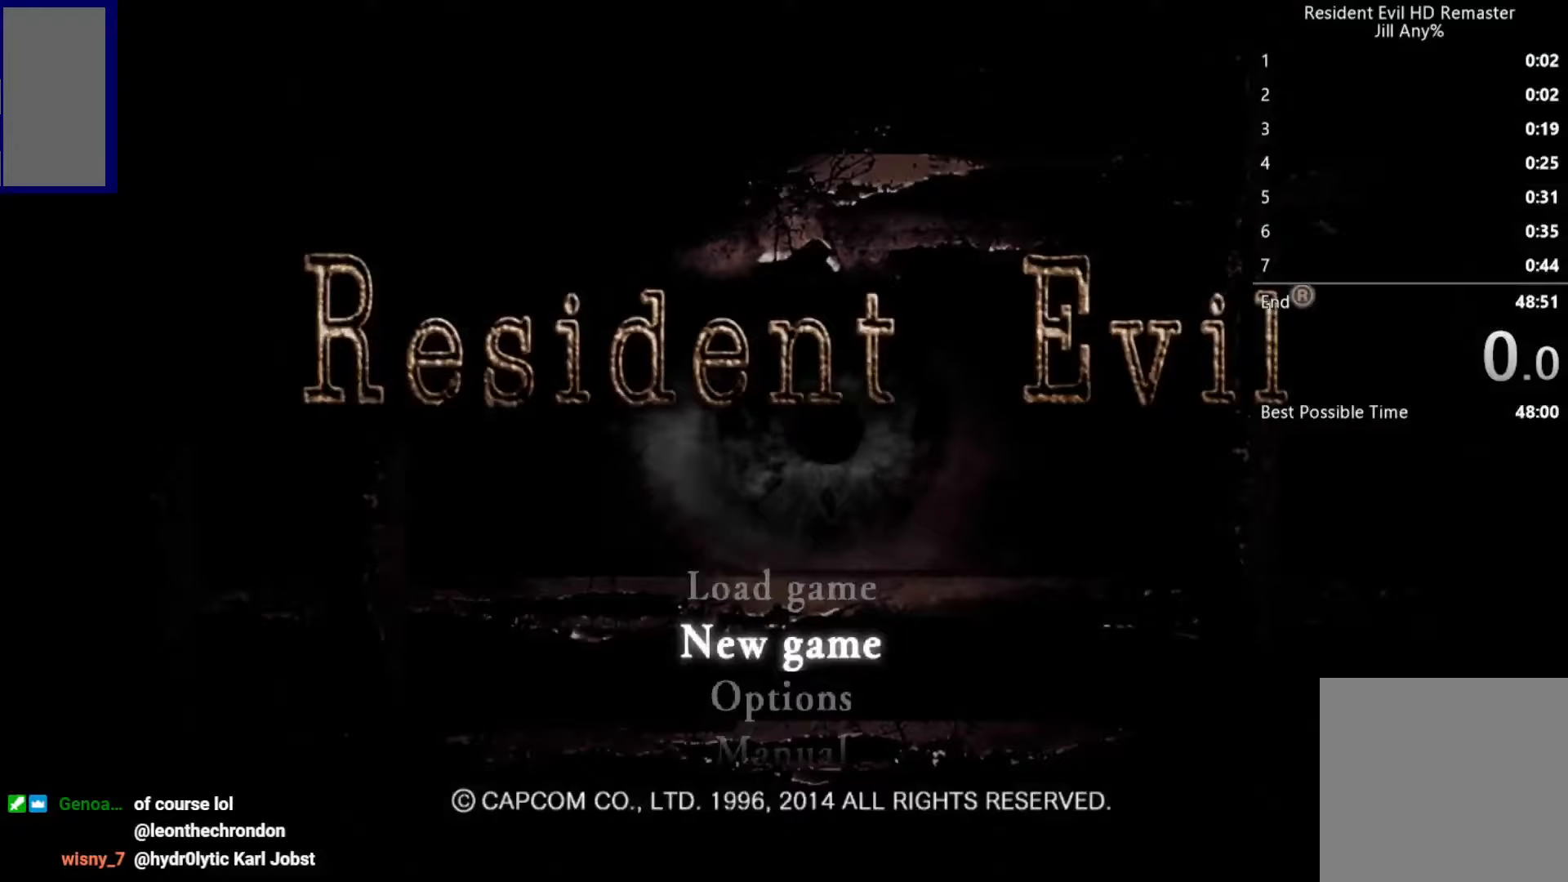
{"buttons": [], "left_stick": "center", "right_stick": "center", "button_events": []}
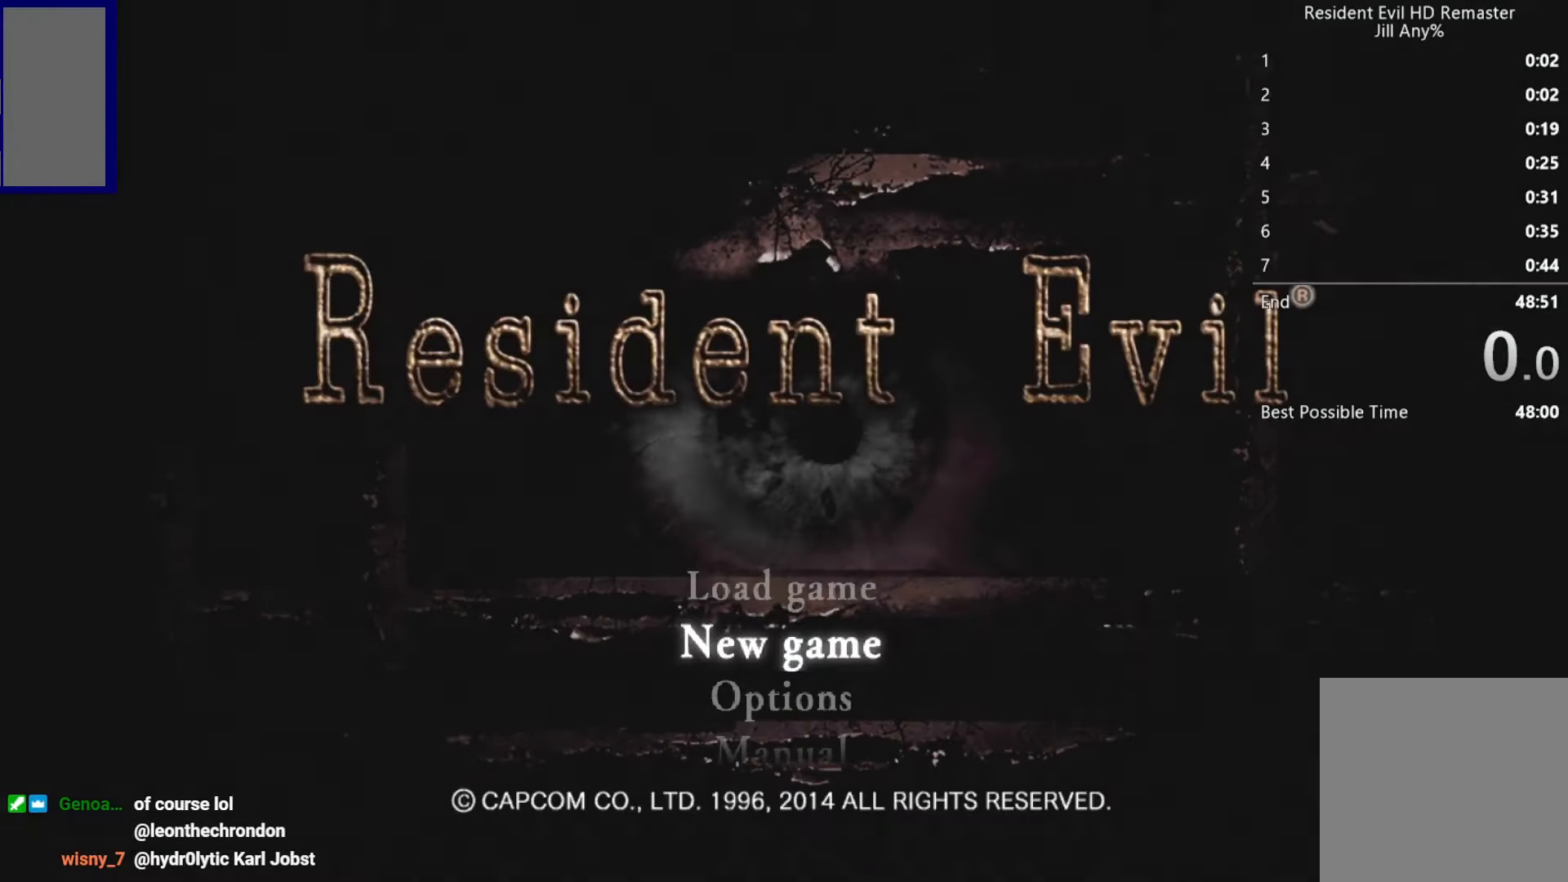
{"buttons": [], "left_stick": "center", "right_stick": "center", "button_events": []}
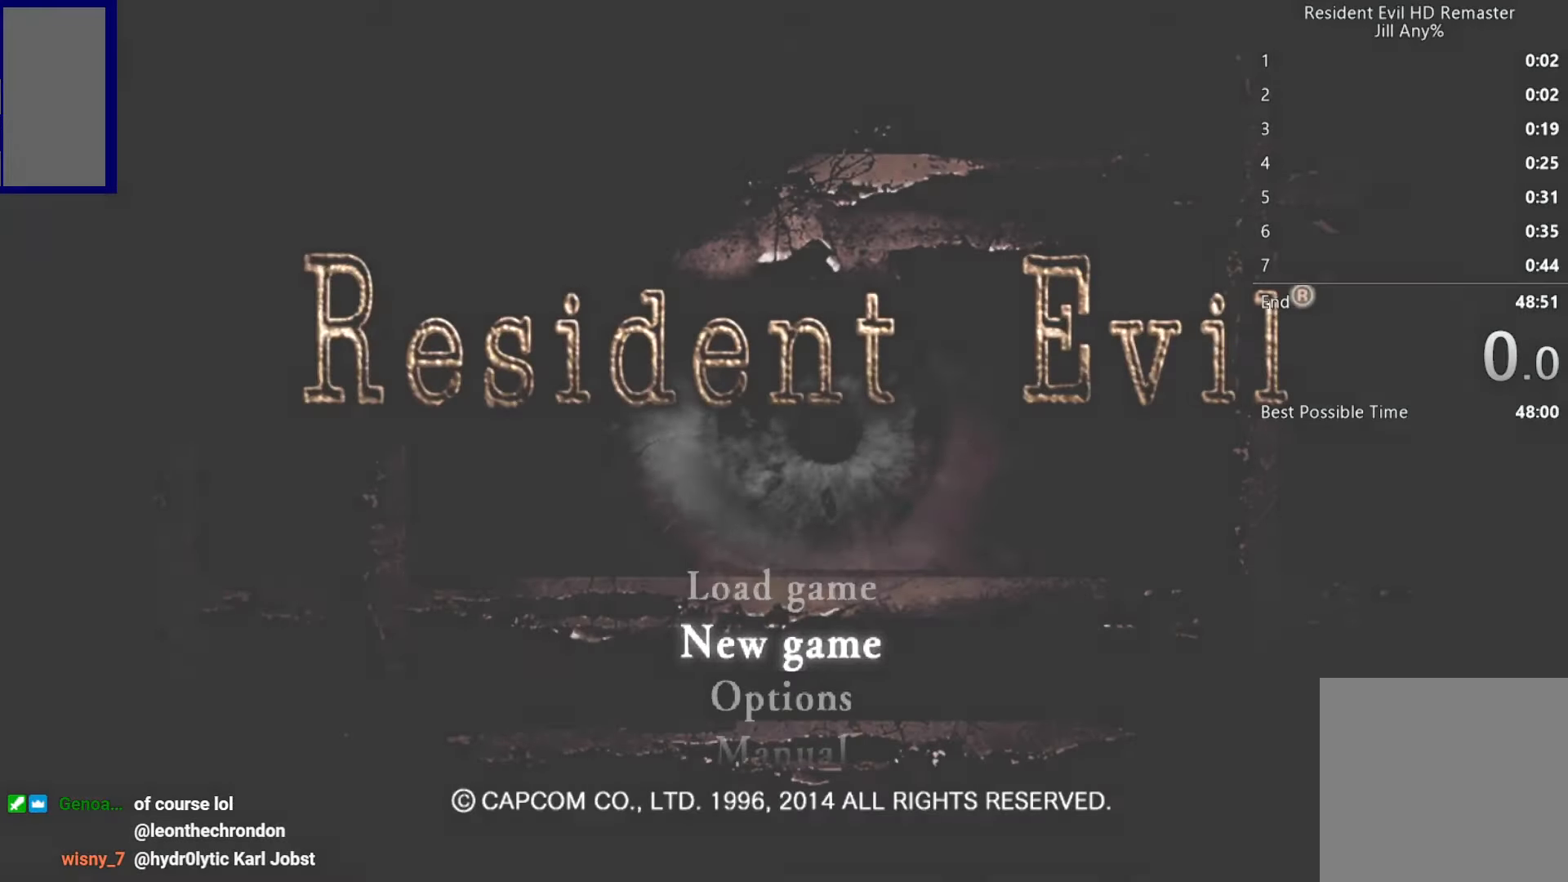
{"buttons": [], "left_stick": "center", "right_stick": "center", "button_events": []}
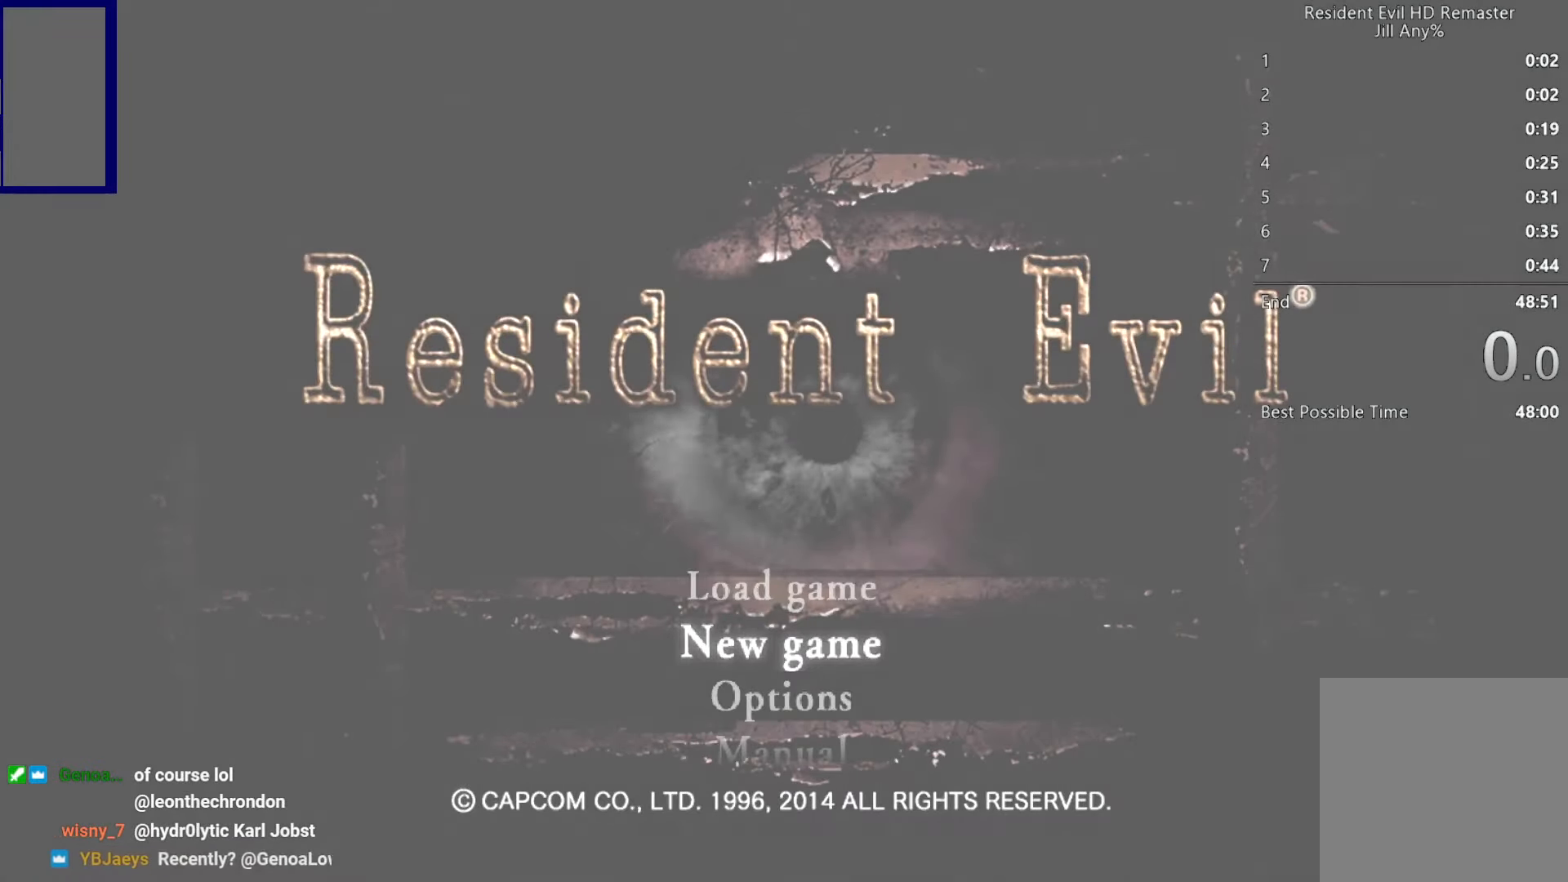
{"buttons": [], "left_stick": "center", "right_stick": "center", "button_events": []}
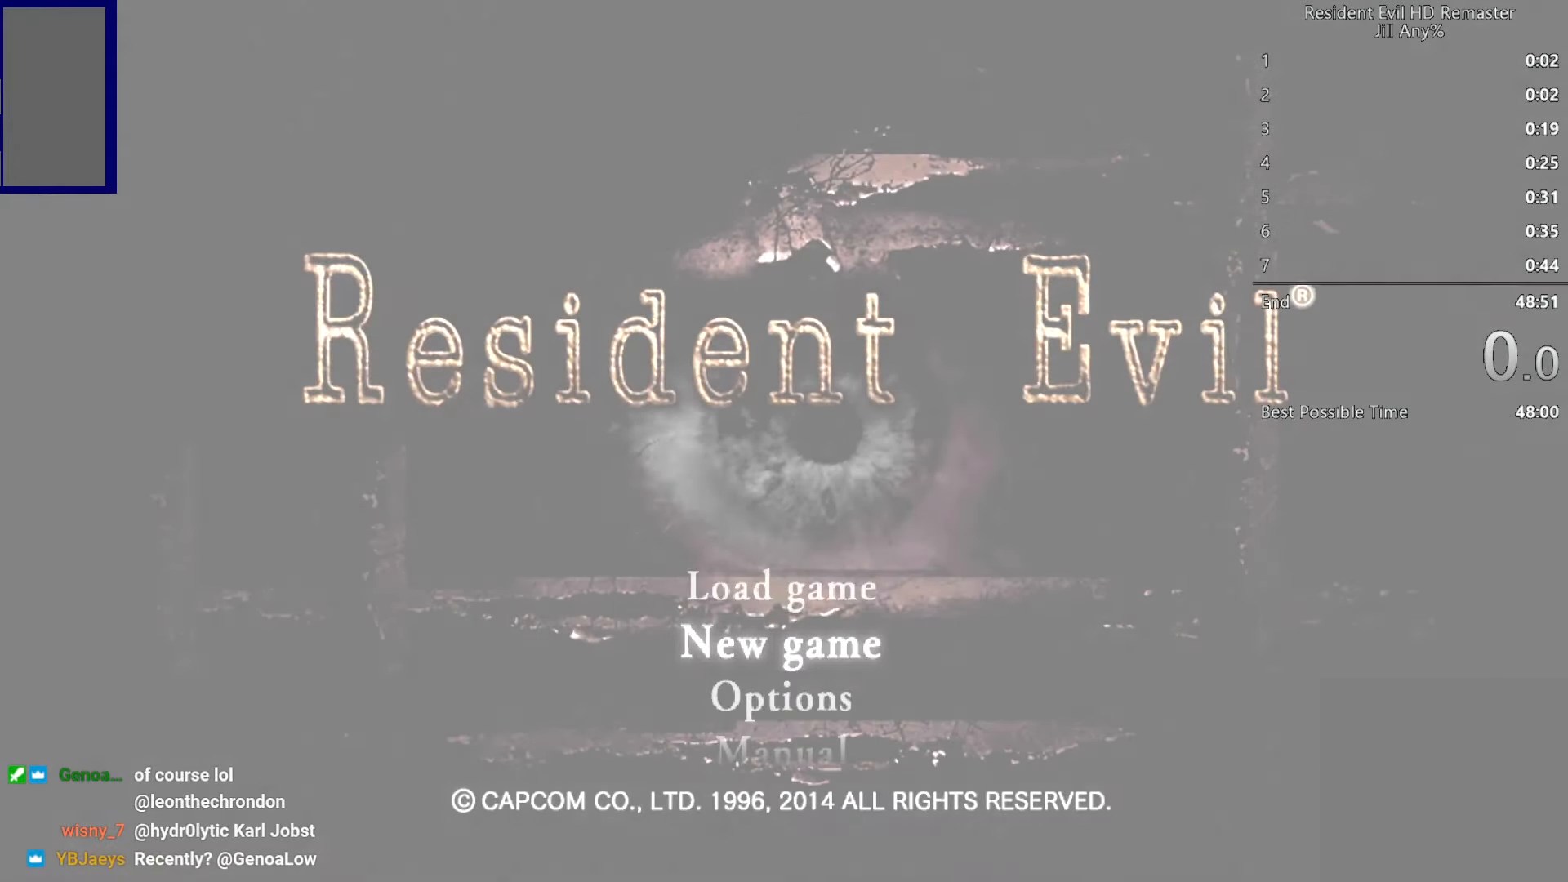
{"buttons": [], "left_stick": "center", "right_stick": "center", "button_events": []}
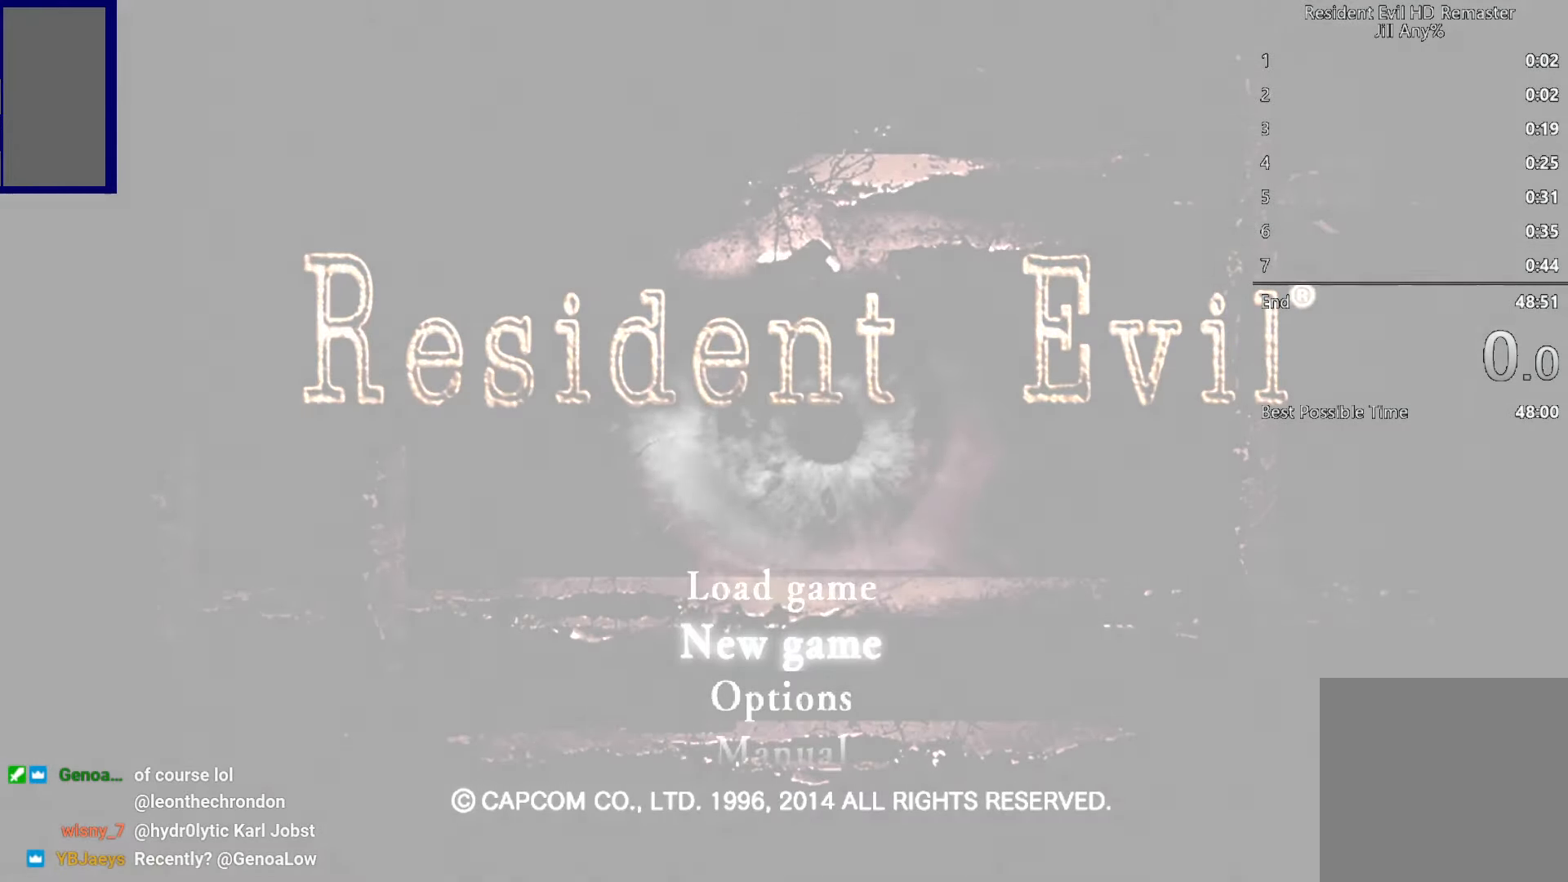
{"buttons": [], "left_stick": "center", "right_stick": "center", "button_events": []}
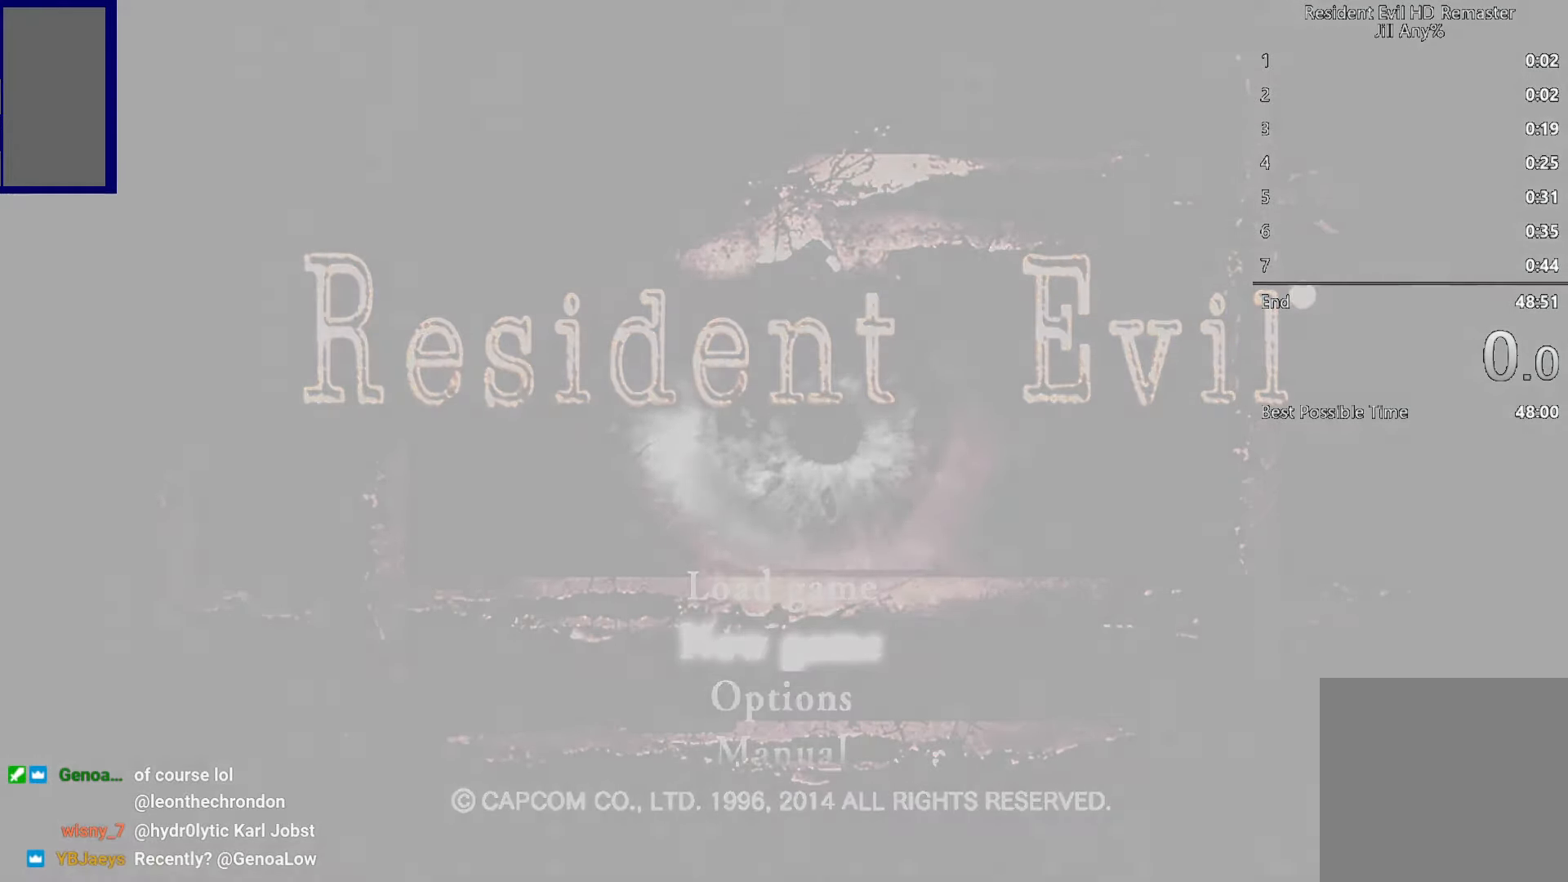
{"buttons": [], "left_stick": "center", "right_stick": "center", "button_events": []}
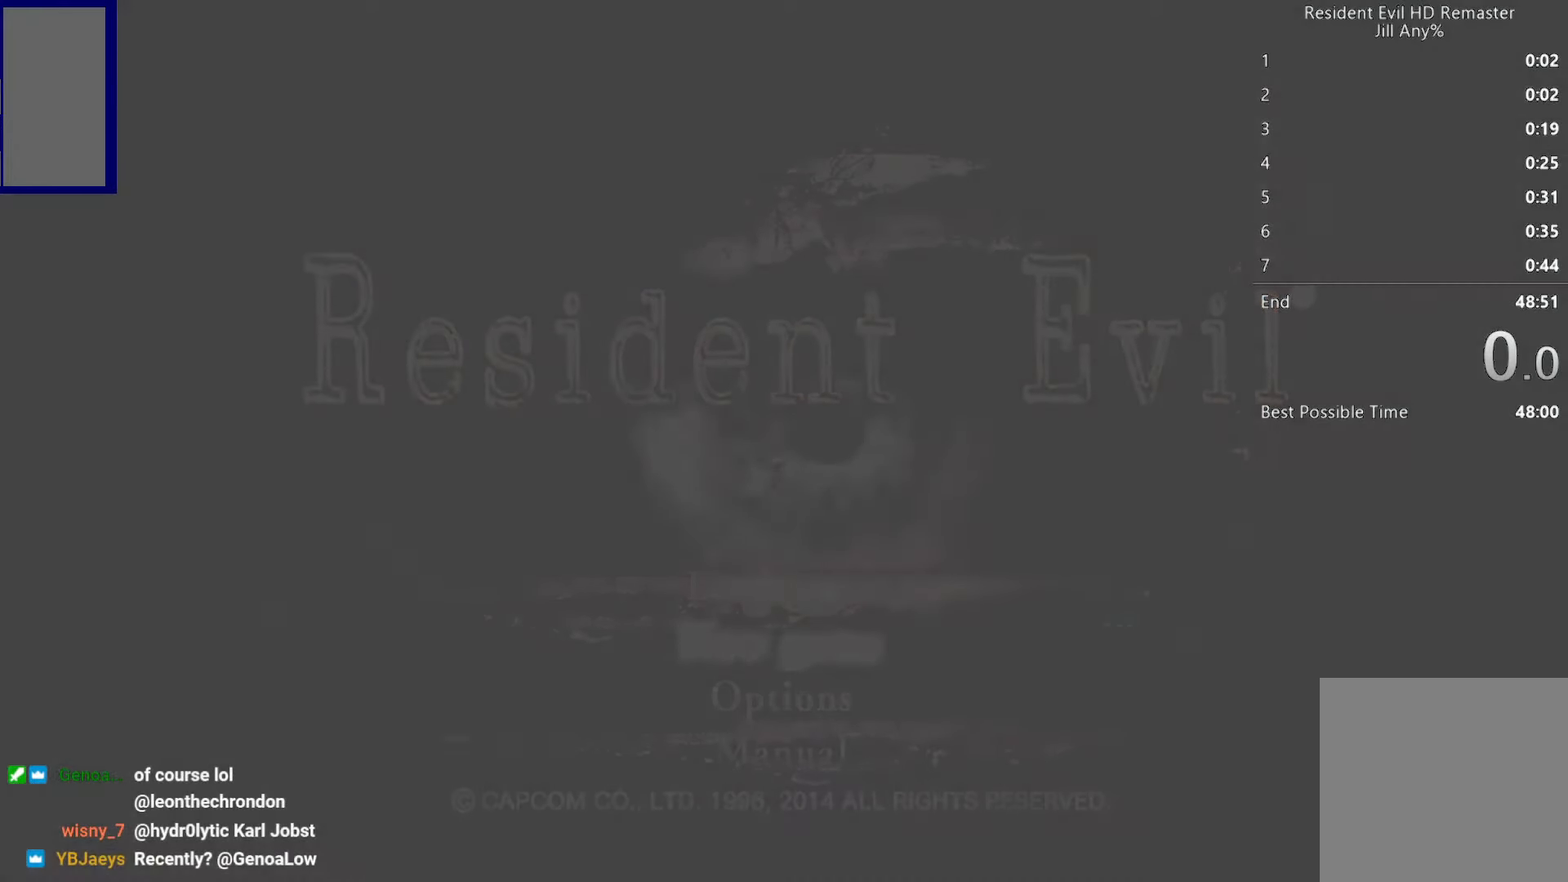
{"buttons": [], "left_stick": "center", "right_stick": "center", "button_events": []}
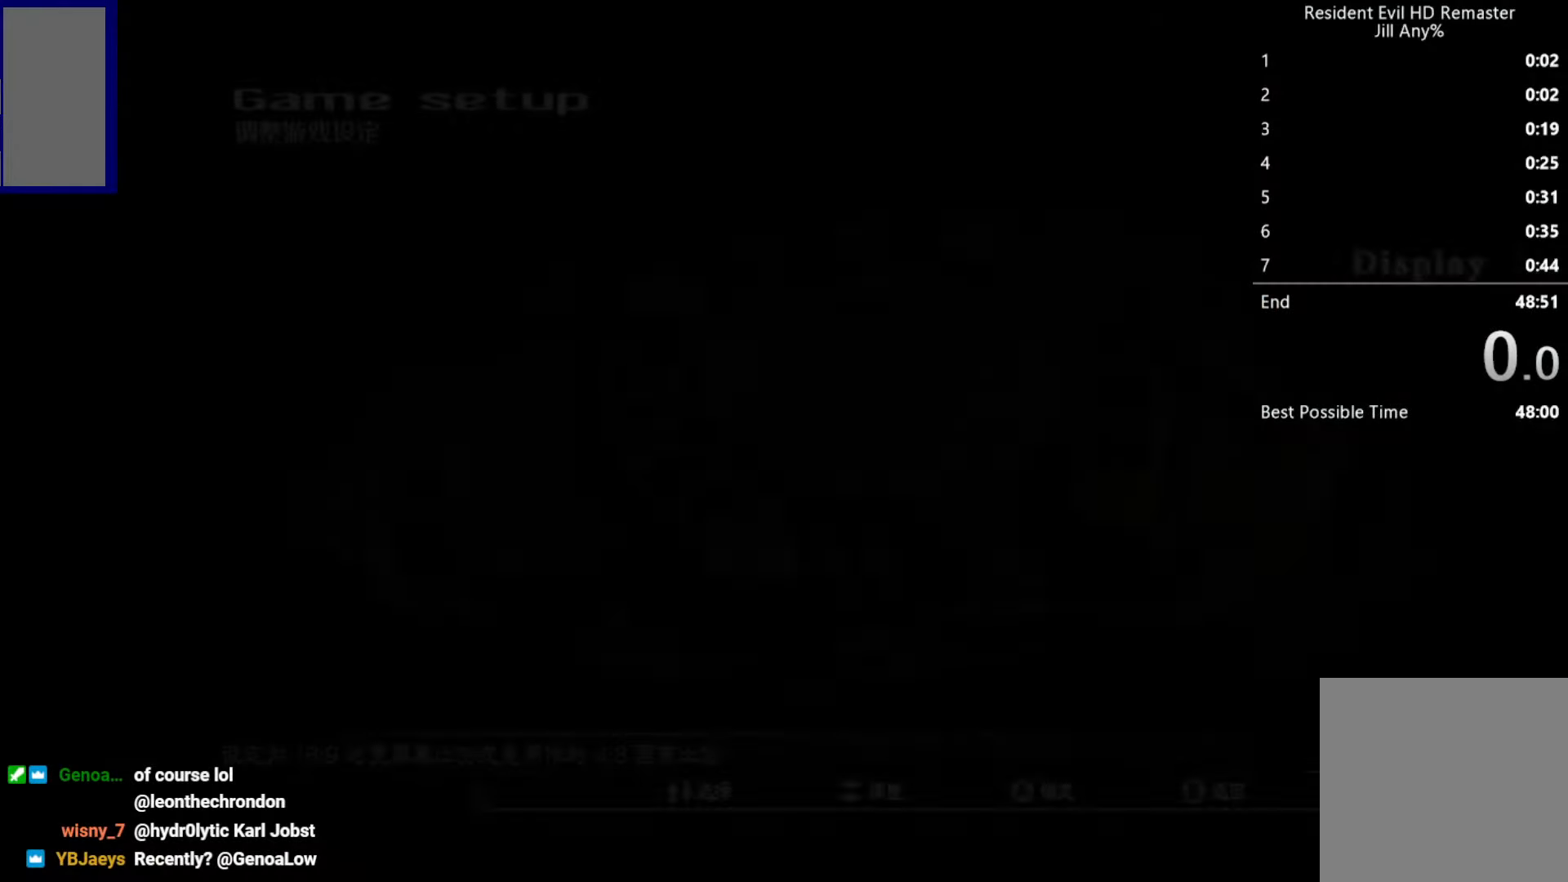
{"buttons": [], "left_stick": "center", "right_stick": "center", "button_events": []}
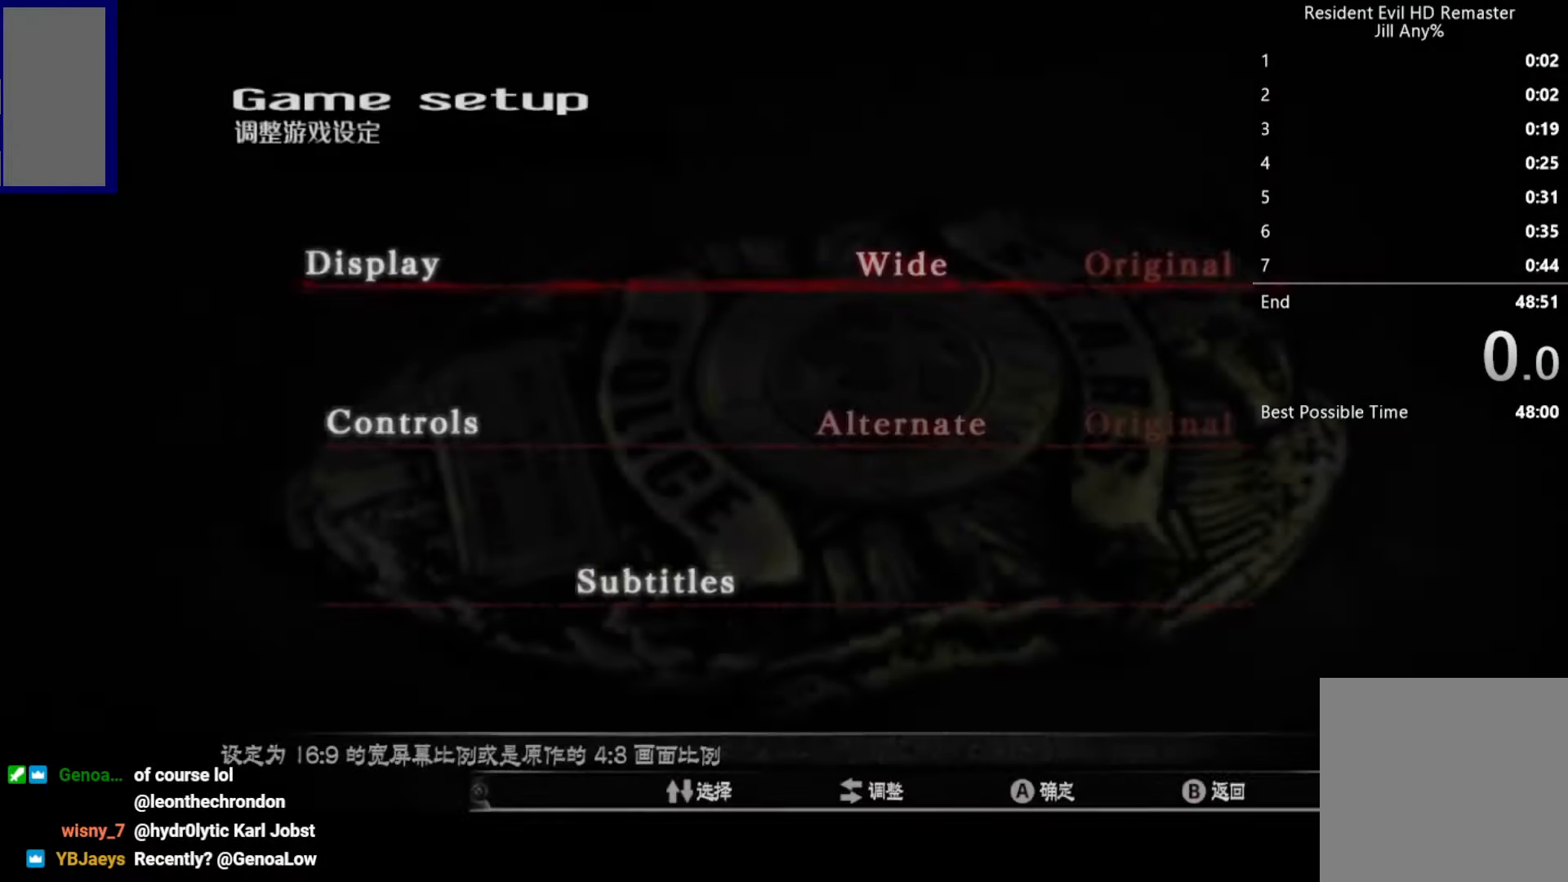
{"buttons": ["A"], "left_stick": "center", "right_stick": "center", "button_events": [[67, "A", "down"], [184, "A", "up"], [300, "A", "down"], [384, "A", "up"], [500, "A", "down"]]}
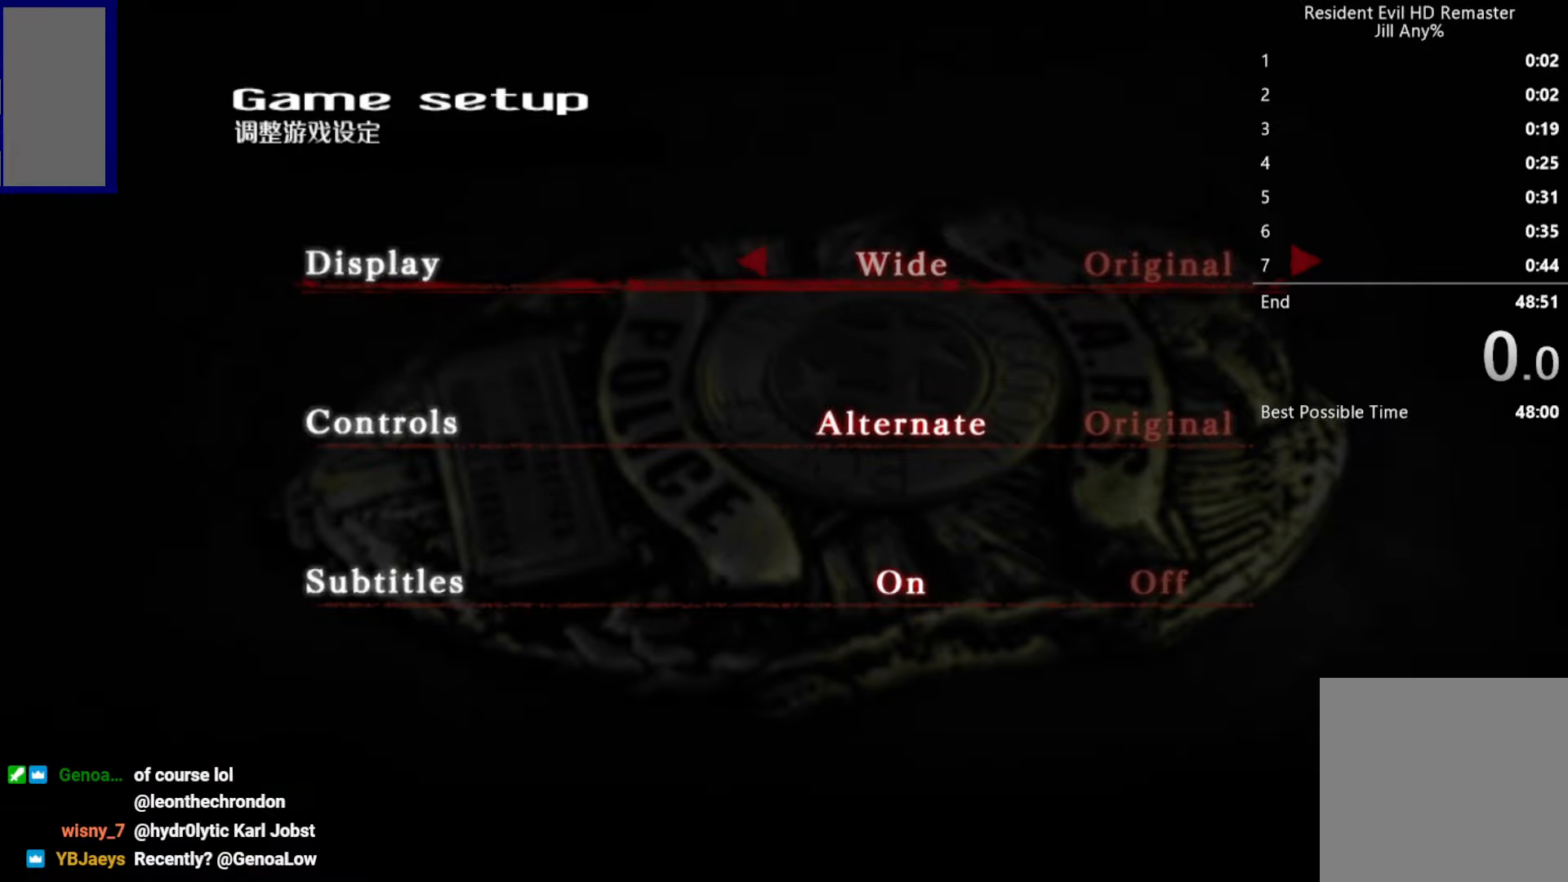
{"buttons": [], "left_stick": "center", "right_stick": "center", "button_events": [[100, "A", "up"], [217, "A", "down"], [334, "A", "up"]]}
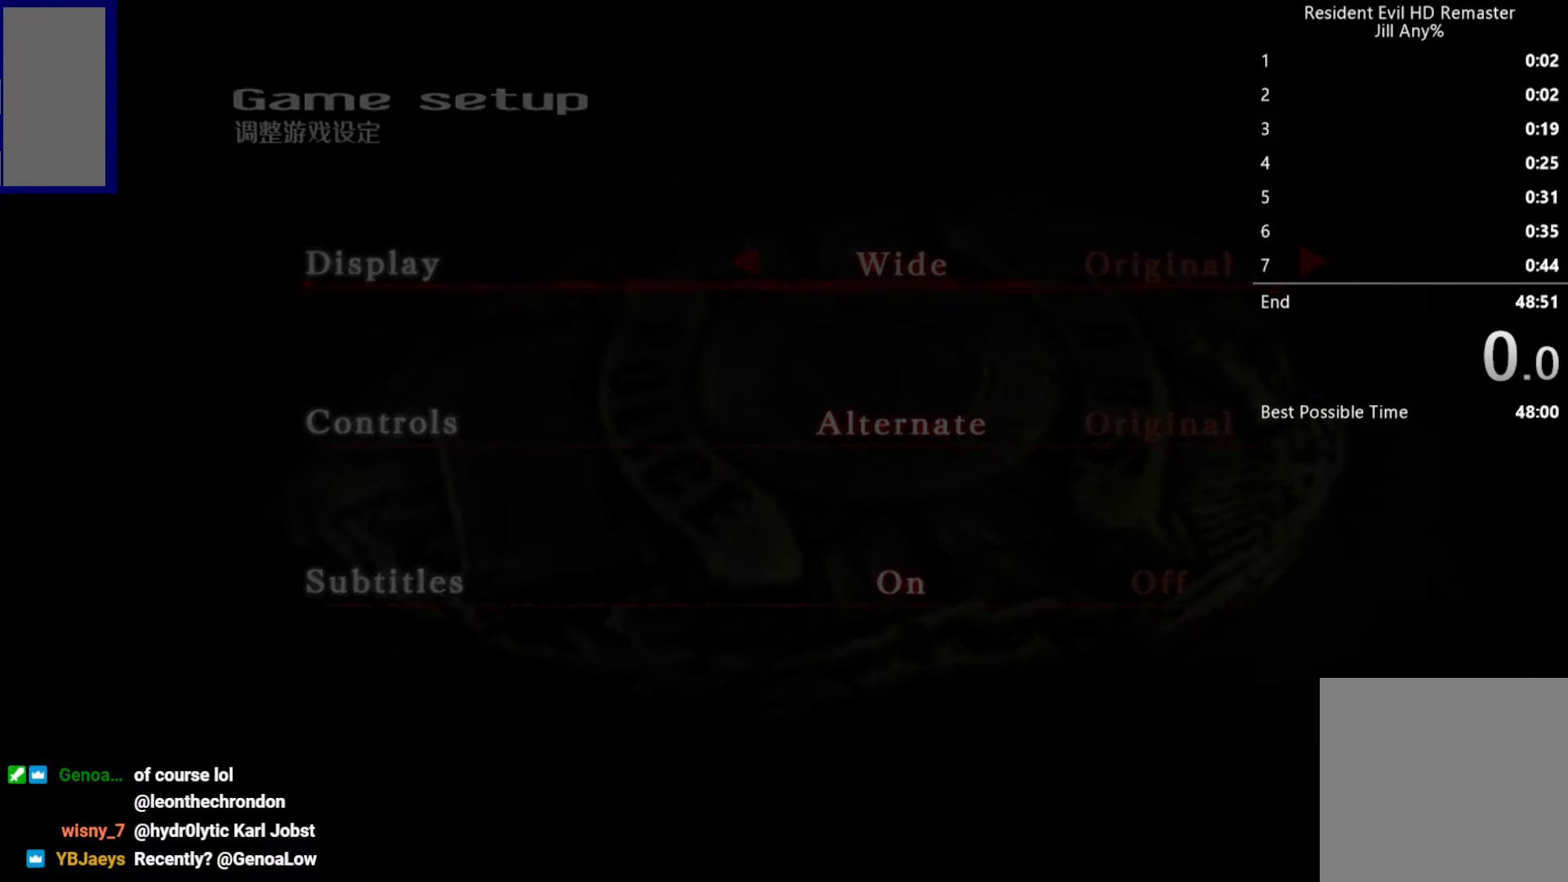
{"buttons": [], "left_stick": "center", "right_stick": "center", "button_events": [[184, "A", "down"], [267, "A", "up"], [400, "A", "down"], [500, "A", "up"]]}
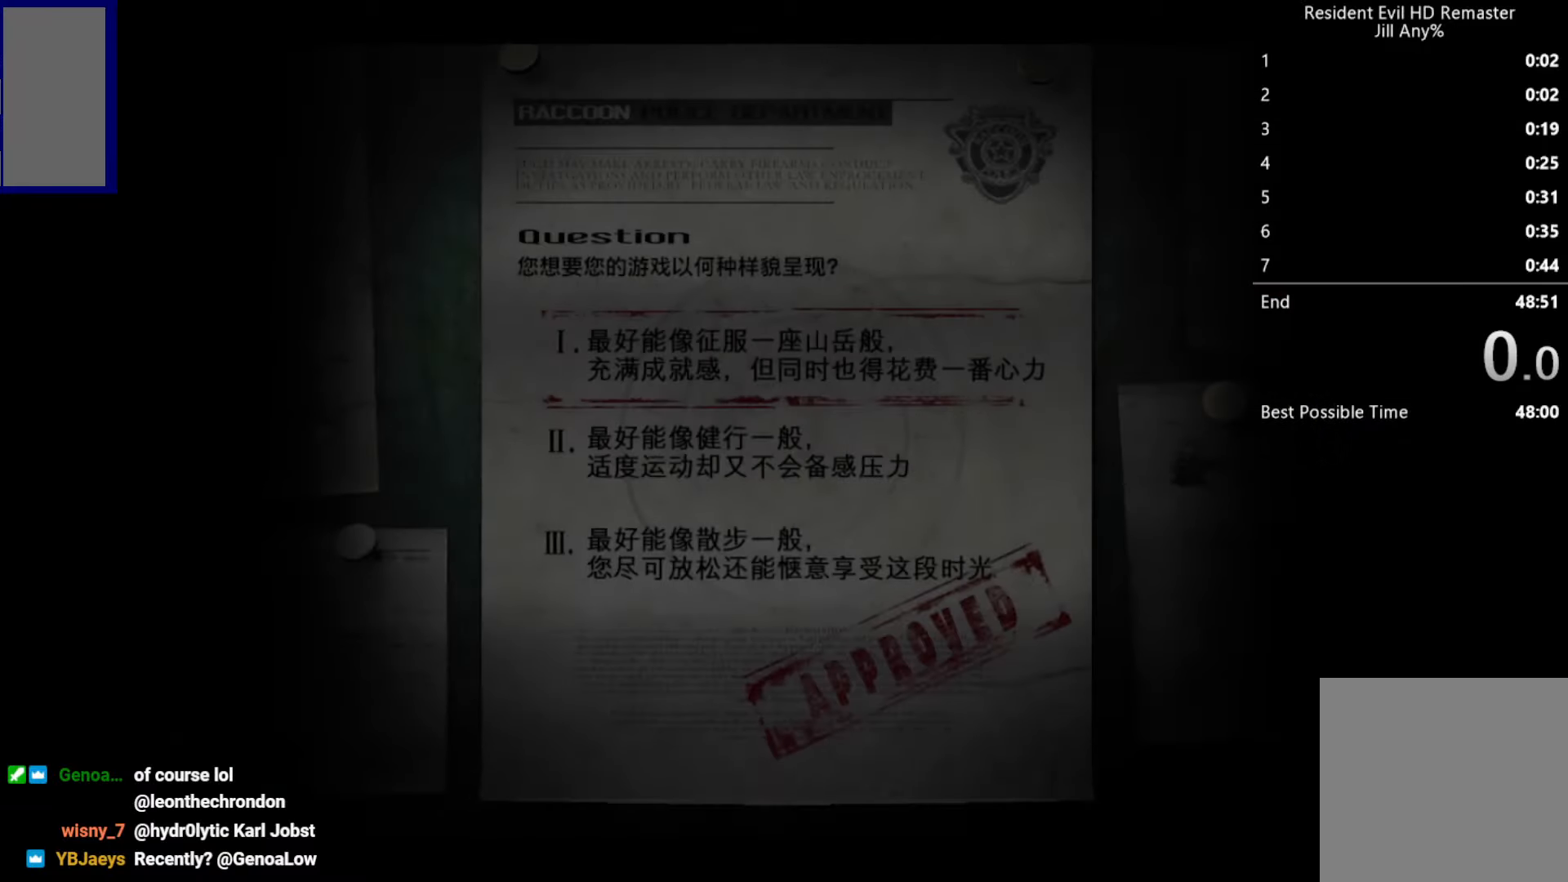
{"buttons": [], "left_stick": "center", "right_stick": "center", "button_events": [[134, "A", "down"], [234, "A", "up"], [350, "A", "down"], [467, "A", "up"]]}
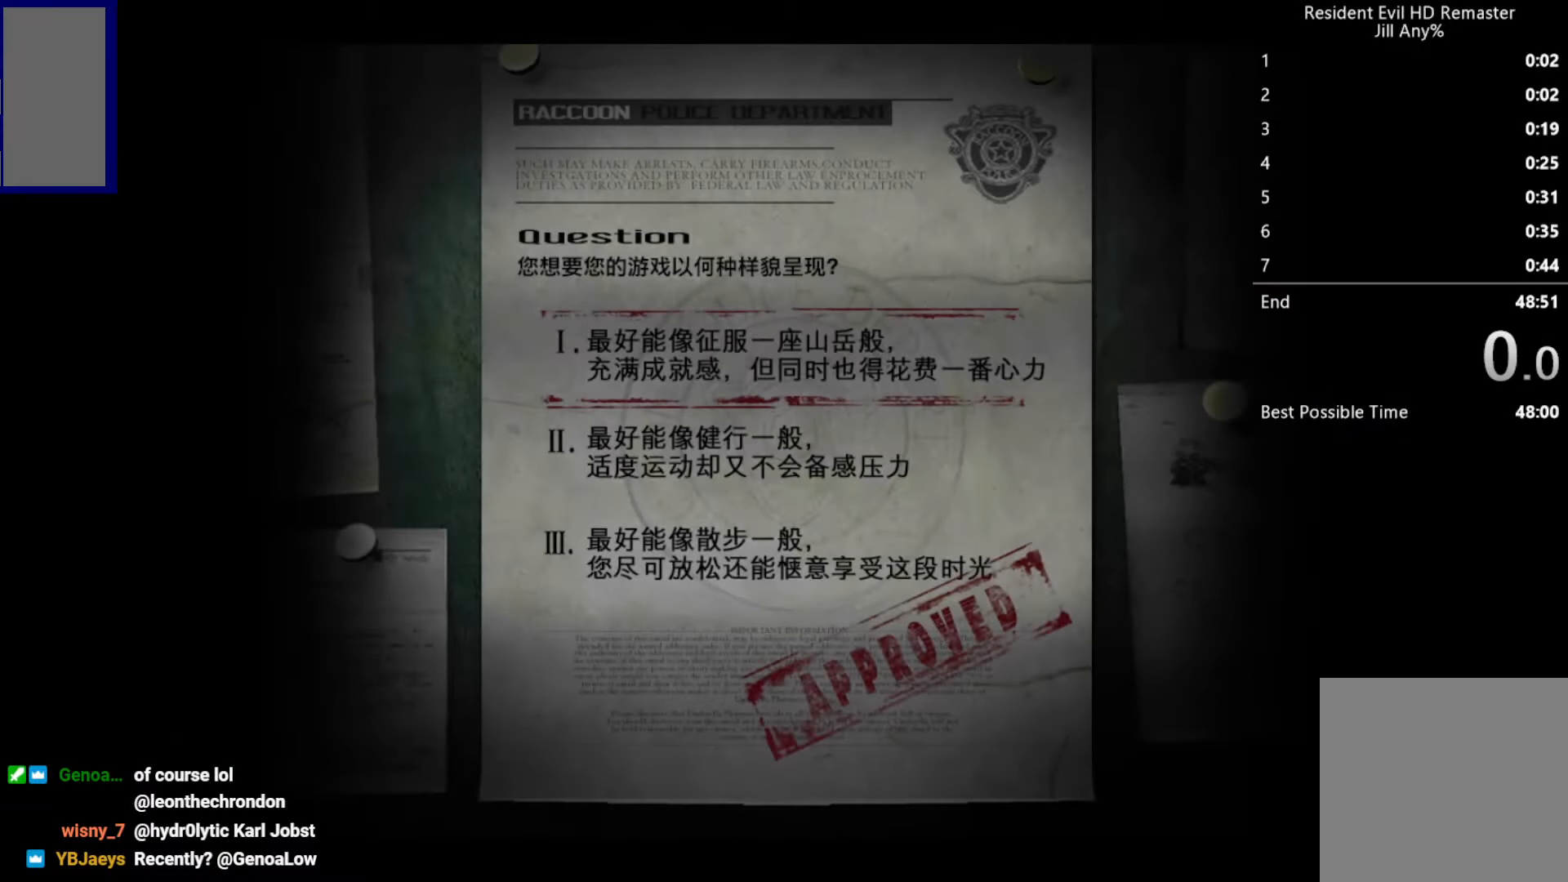
{"buttons": [], "left_stick": "center", "right_stick": "center", "button_events": []}
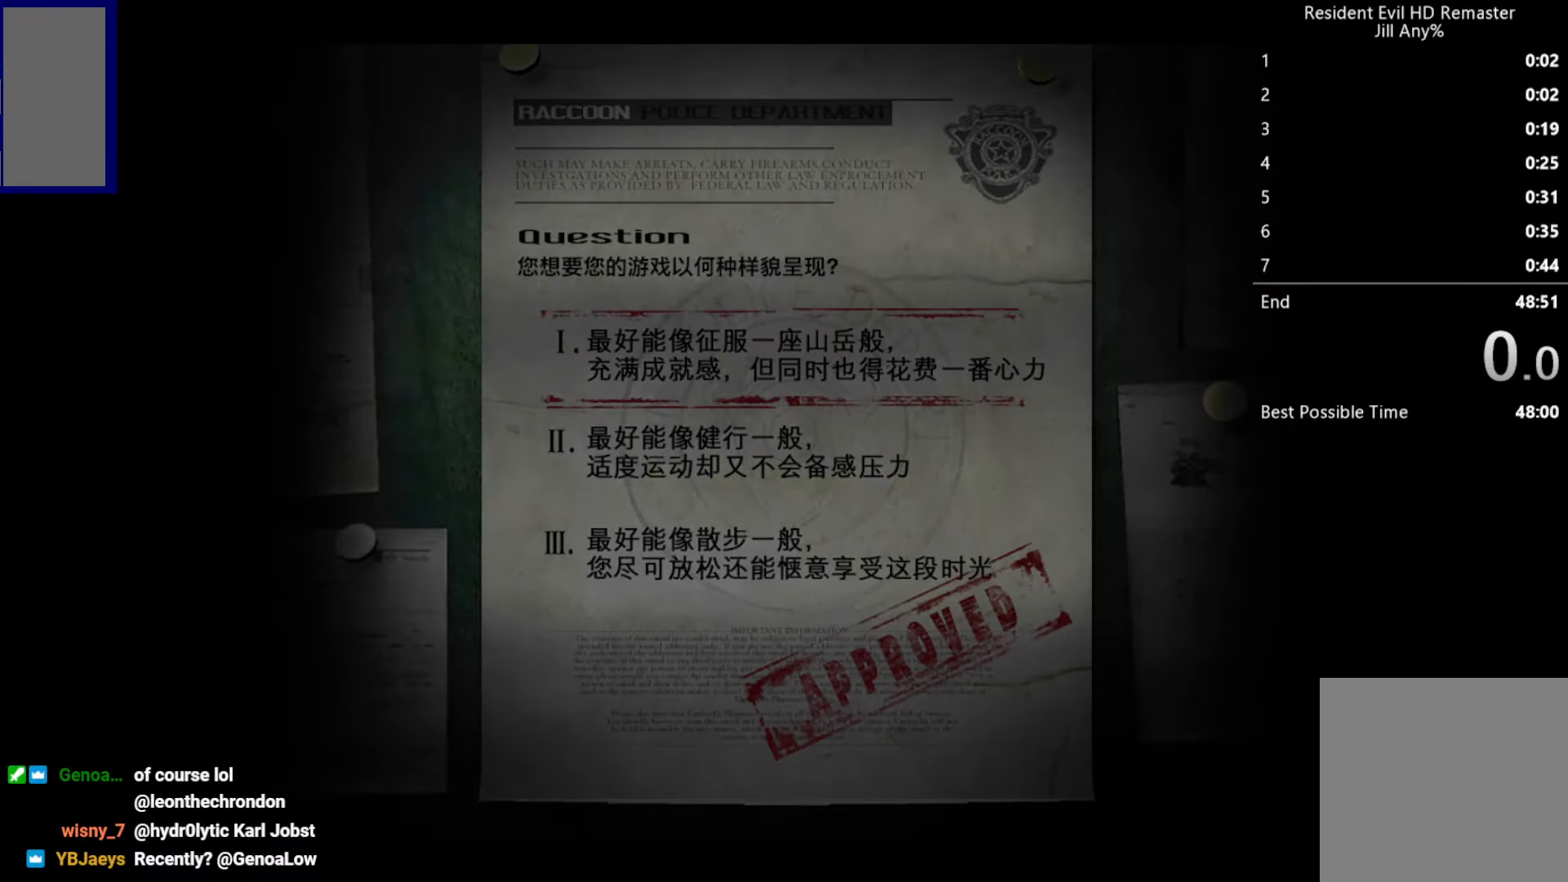
{"buttons": [], "left_stick": "center", "right_stick": "center", "button_events": []}
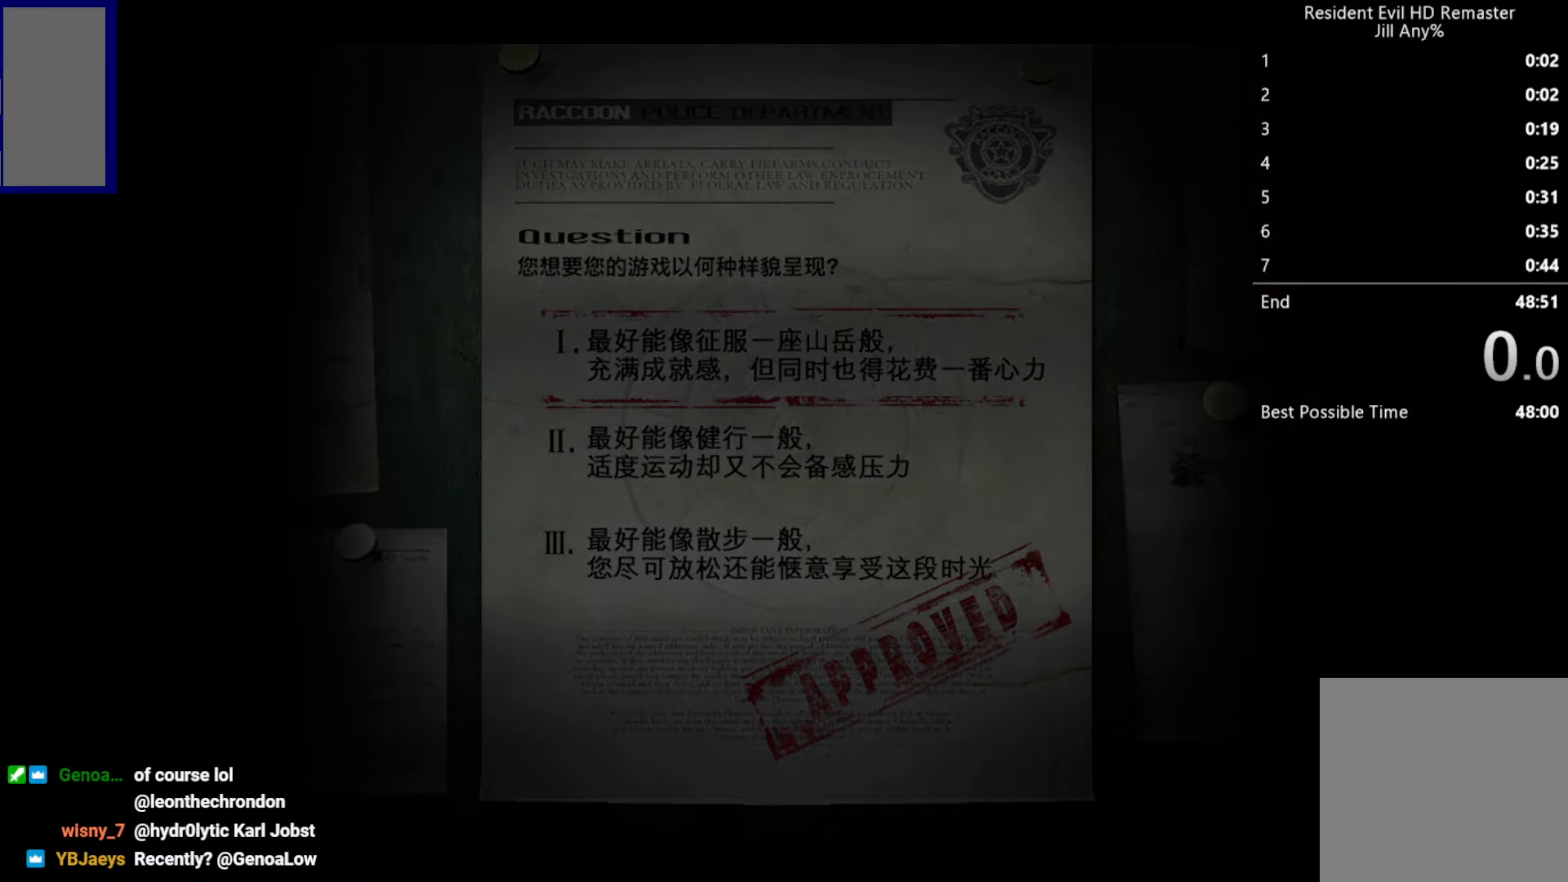
{"buttons": [], "left_stick": "center", "right_stick": "center", "button_events": []}
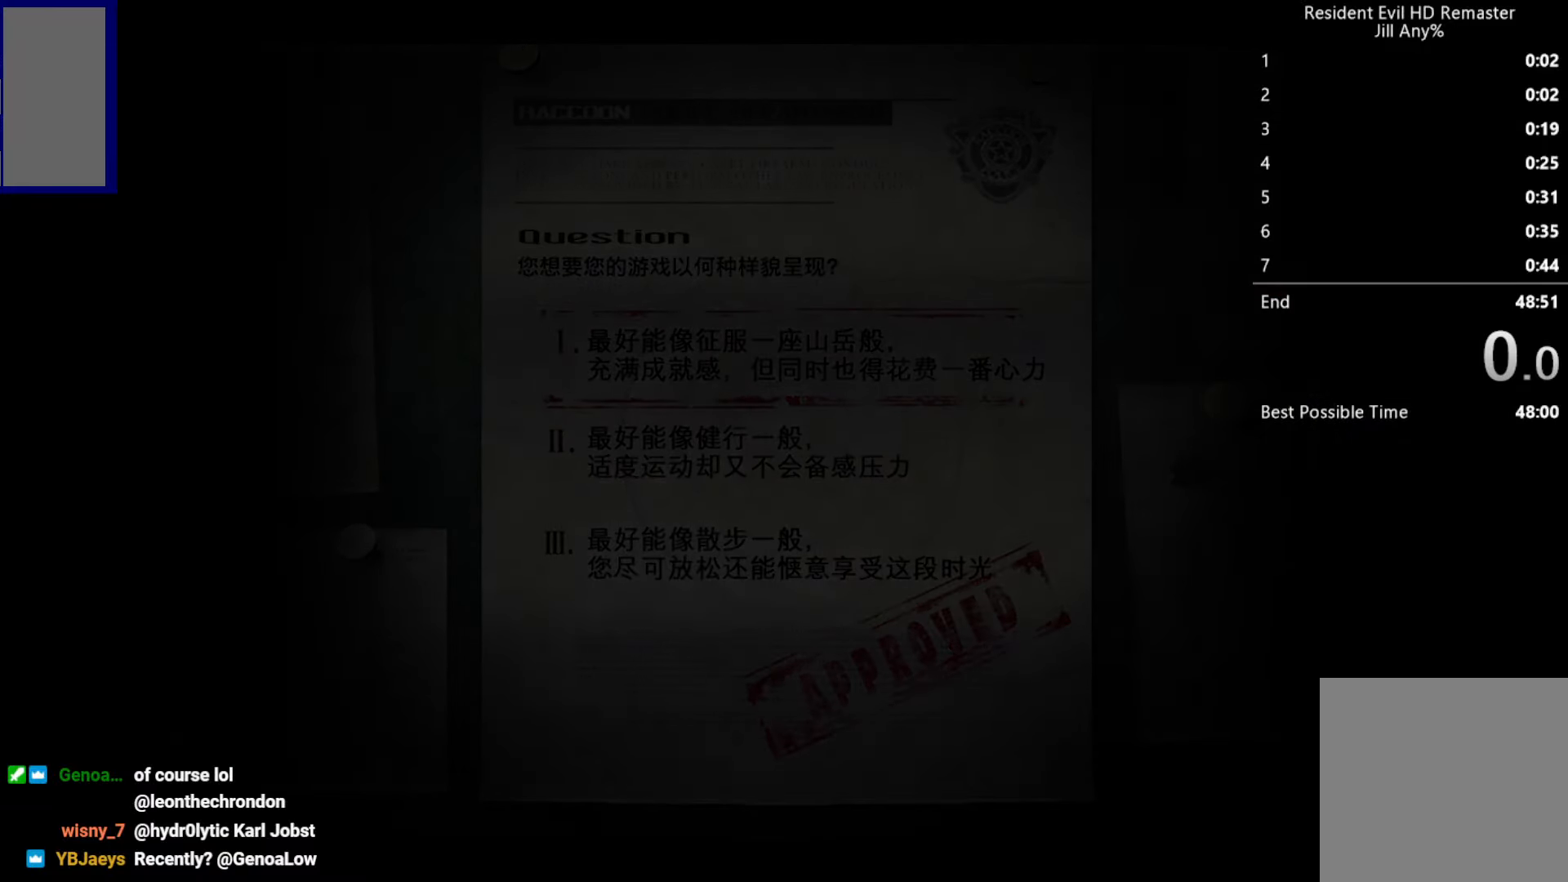
{"buttons": [], "left_stick": "center", "right_stick": "center", "button_events": []}
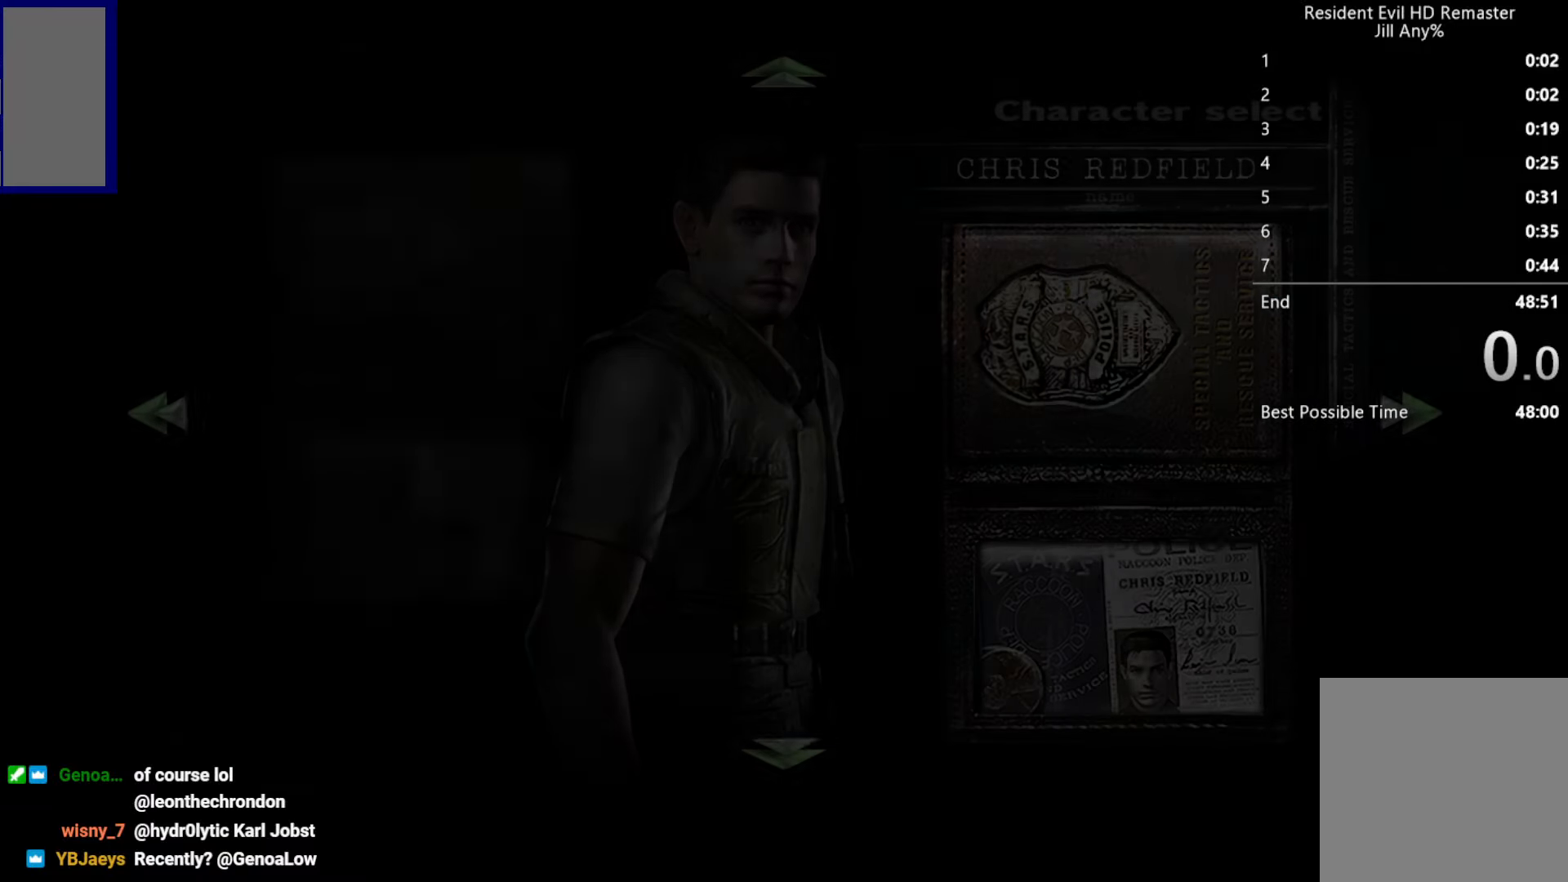
{"buttons": ["A"], "left_stick": "center", "right_stick": "center", "button_events": [[117, "DPAD_RIGHT", "down"], [200, "DPAD_RIGHT", "up"], [417, "A", "down"]]}
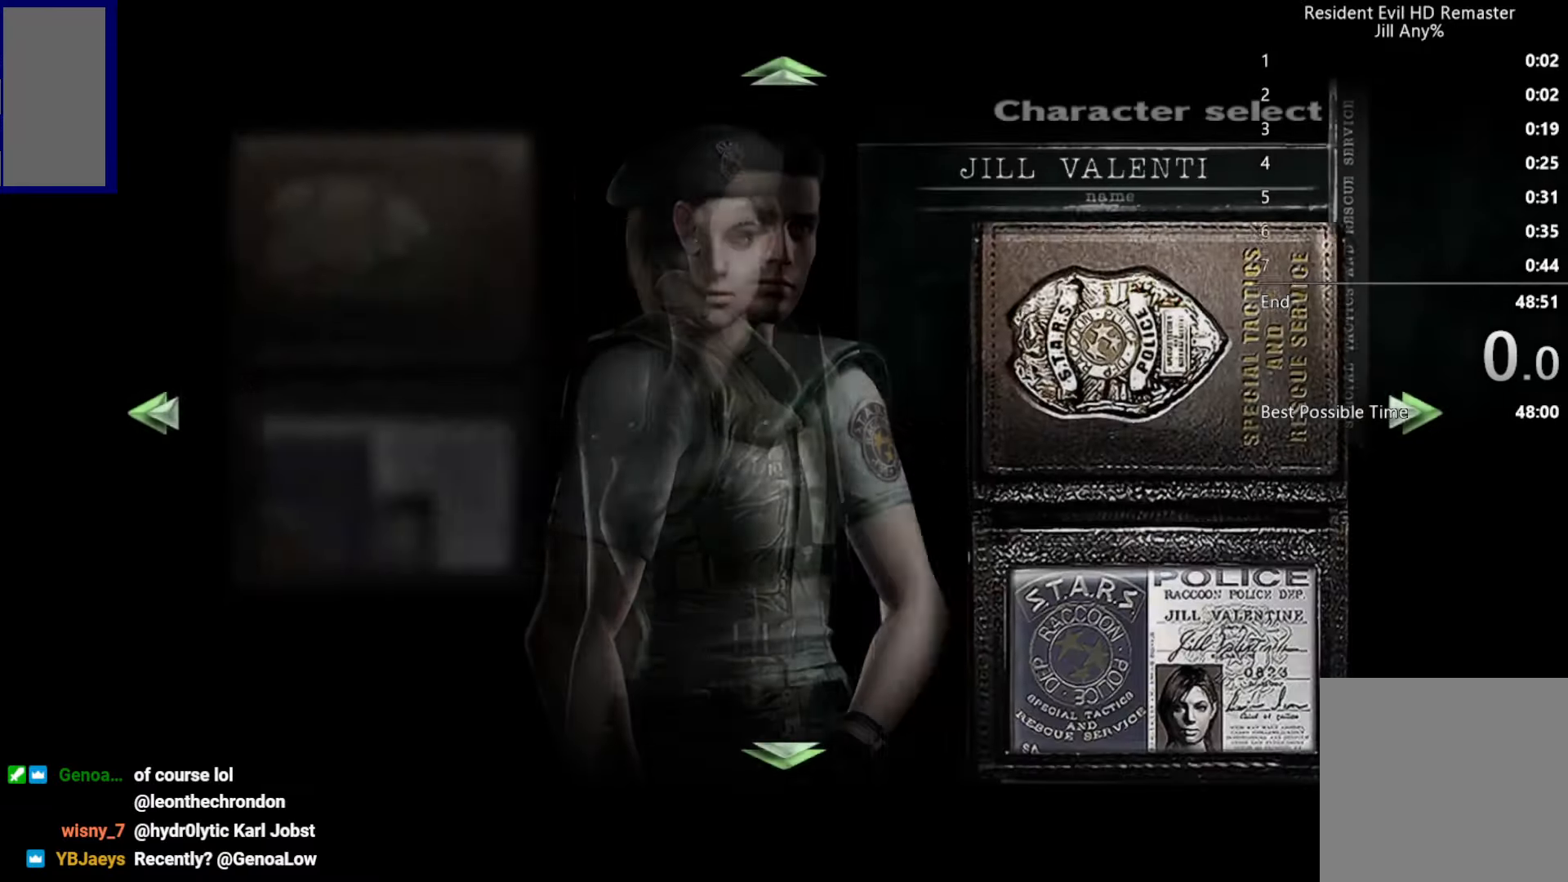
{"buttons": ["A"], "left_stick": "center", "right_stick": "center", "button_events": [[17, "A", "up"], [117, "A", "down"], [200, "A", "up"], [284, "A", "down"], [350, "A", "up"], [450, "A", "down"]]}
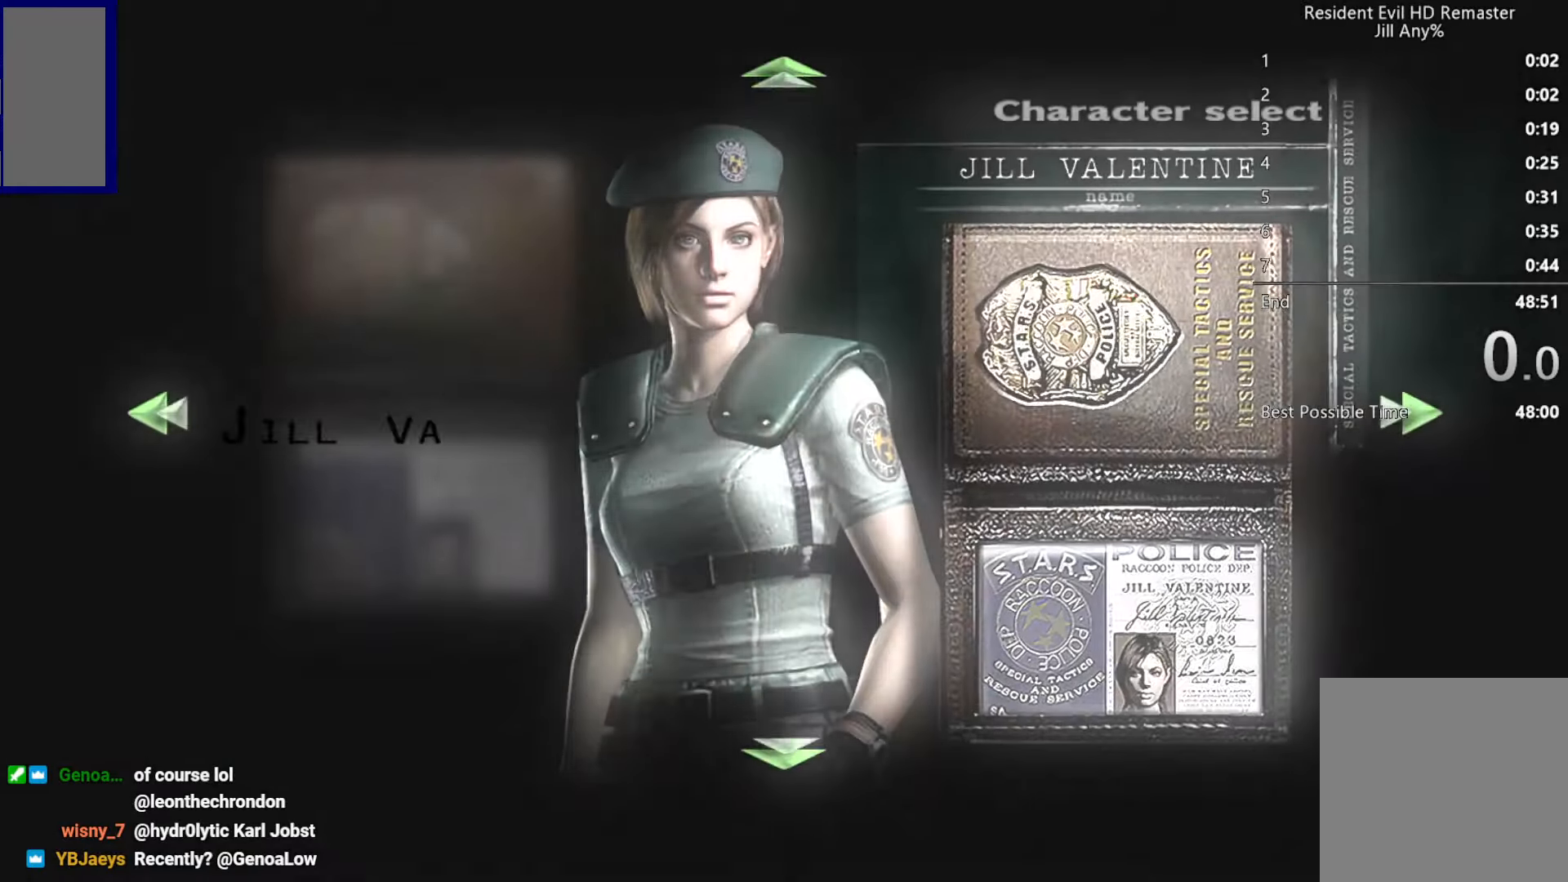
{"buttons": [], "left_stick": "center", "right_stick": "center", "button_events": [[17, "A", "up"]]}